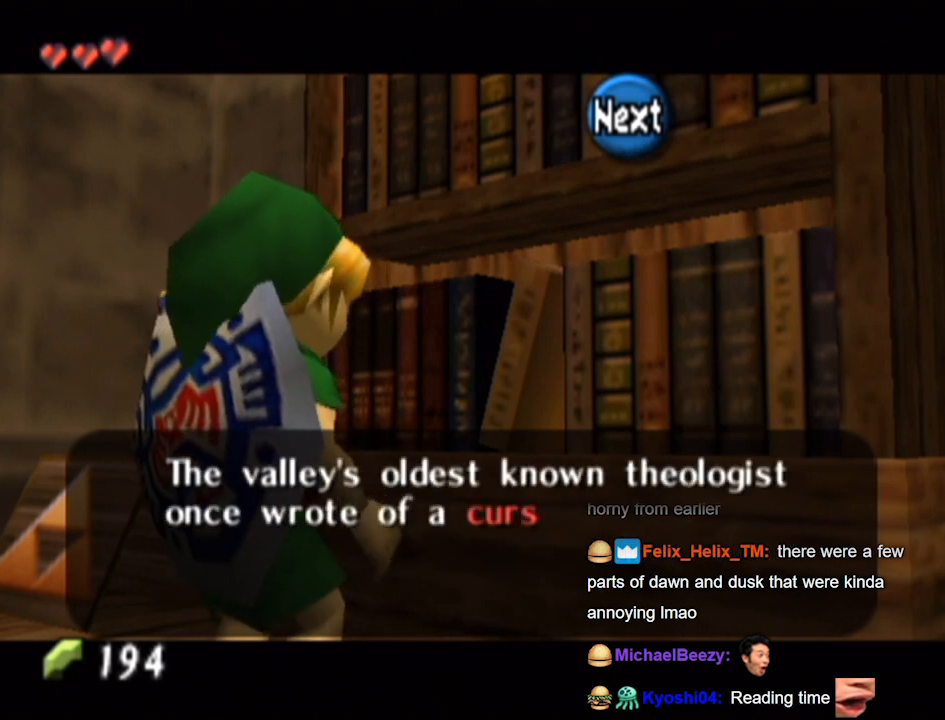
Gameplay with a controller (Nintendo layout); each line is a JSON object with the inputs held at the frame after it. "events" lists button and stick changes between this image and that frame as [ms after this image, input, new state], when the widget could be followed in between. Not read: L3 R3.
{"buttons": [], "left_stick": "center", "right_stick": "center", "events": []}
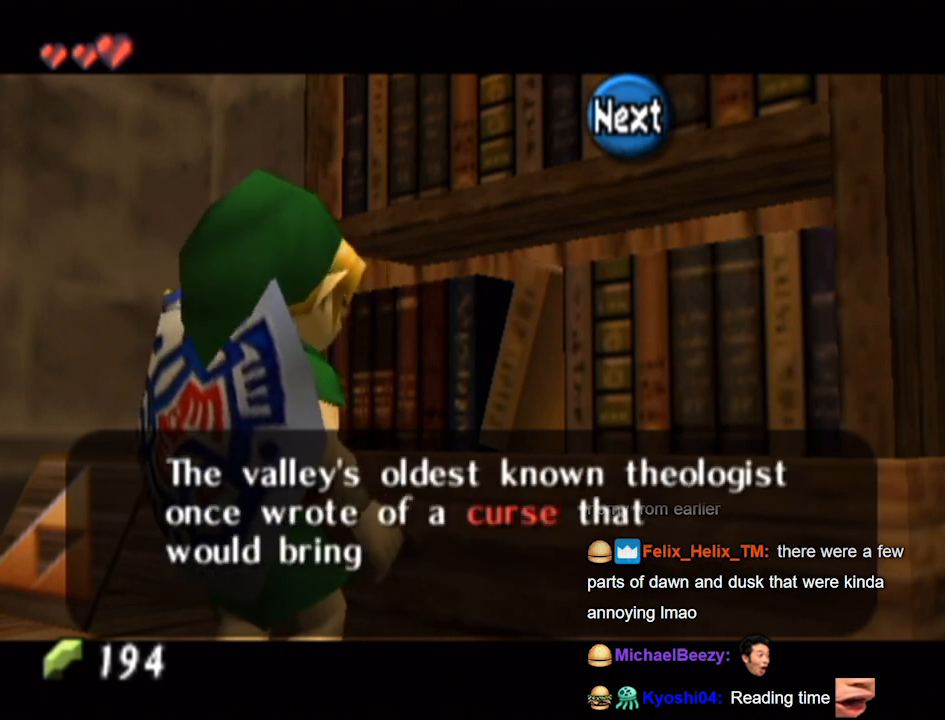
{"buttons": [], "left_stick": "center", "right_stick": "center", "events": []}
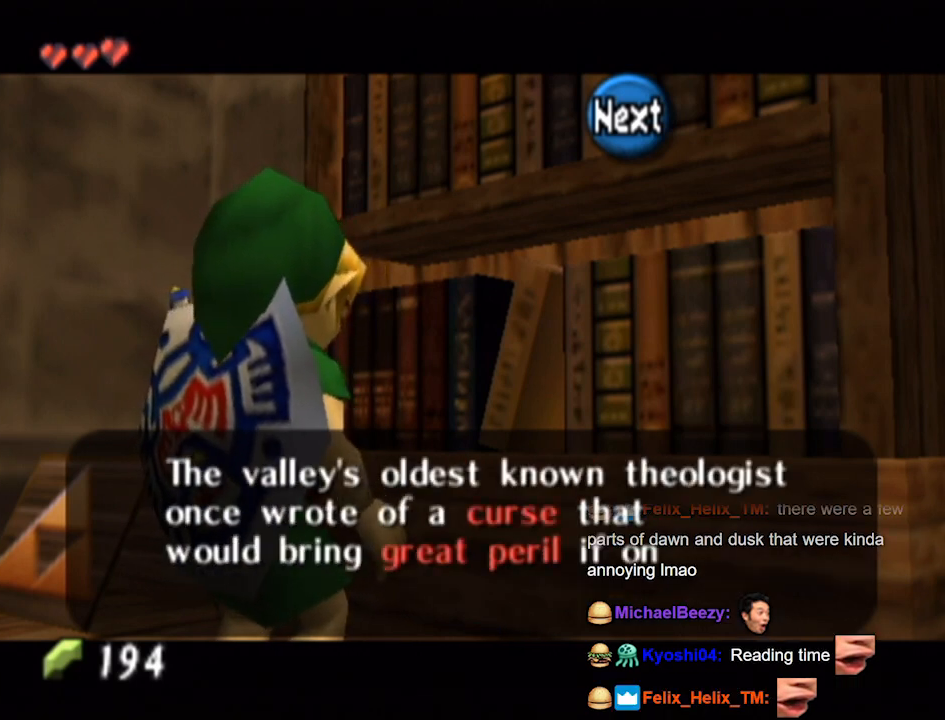
{"buttons": [], "left_stick": "center", "right_stick": "center", "events": []}
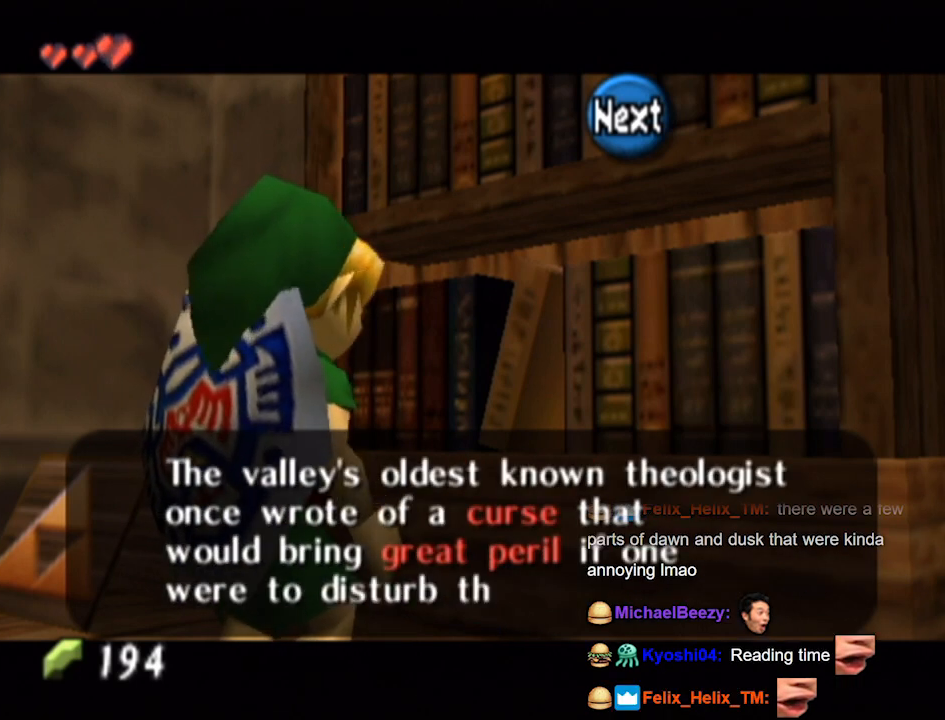
{"buttons": [], "left_stick": "center", "right_stick": "center", "events": []}
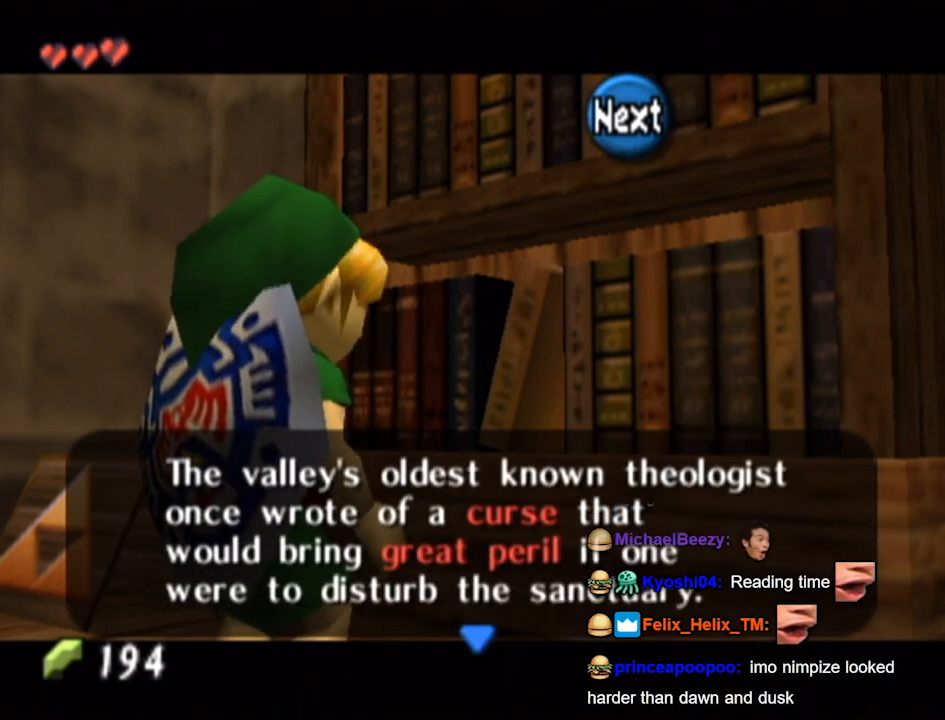
{"buttons": [], "left_stick": "center", "right_stick": "center", "events": []}
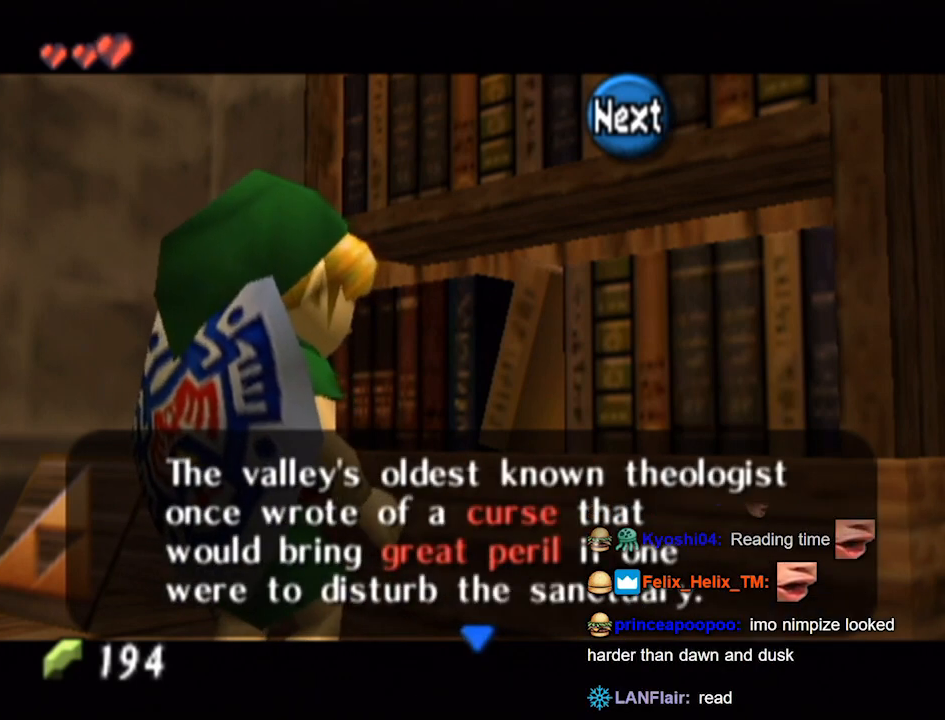
{"buttons": ["A"], "left_stick": "center", "right_stick": "center", "events": [[500, "A", "down"]]}
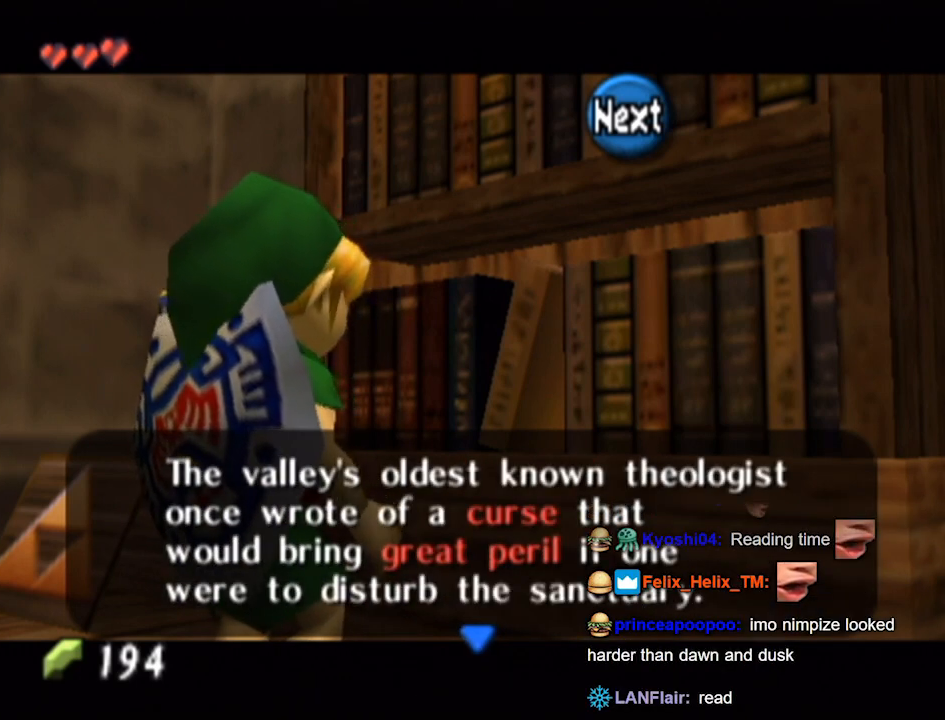
{"buttons": [], "left_stick": "center", "right_stick": "center", "events": [[100, "A", "up"]]}
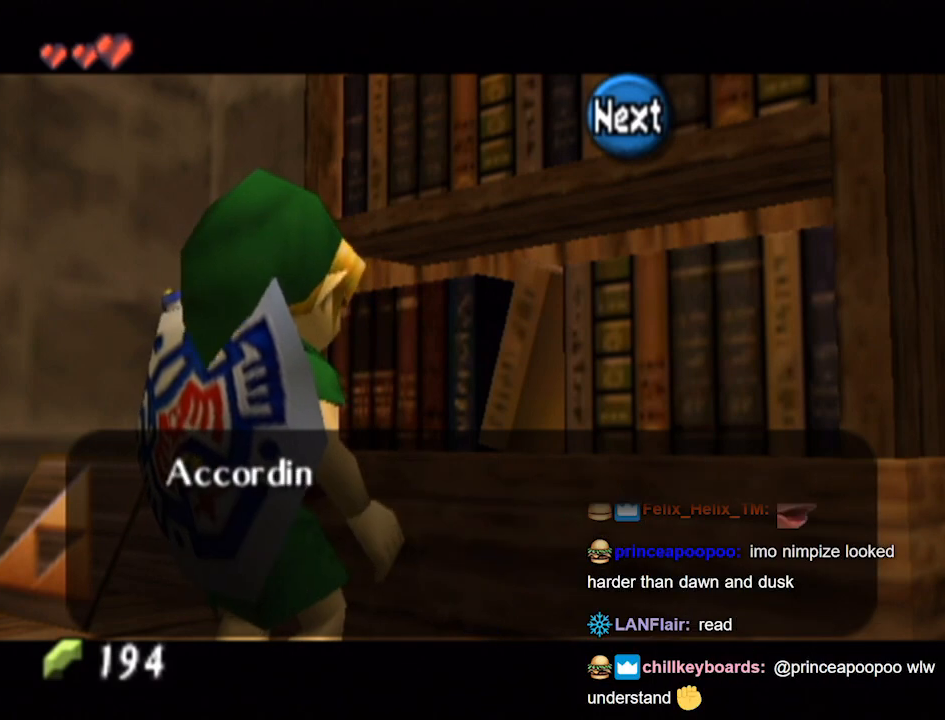
{"buttons": [], "left_stick": "center", "right_stick": "center", "events": []}
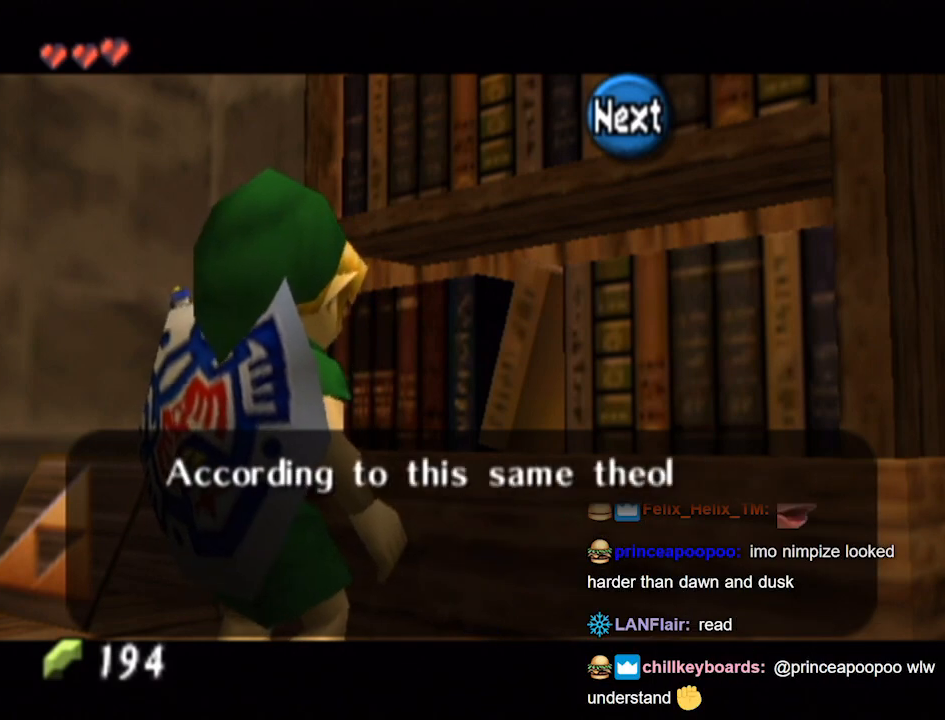
{"buttons": [], "left_stick": "center", "right_stick": "center", "events": [[67, "B", "down"], [333, "B", "up"]]}
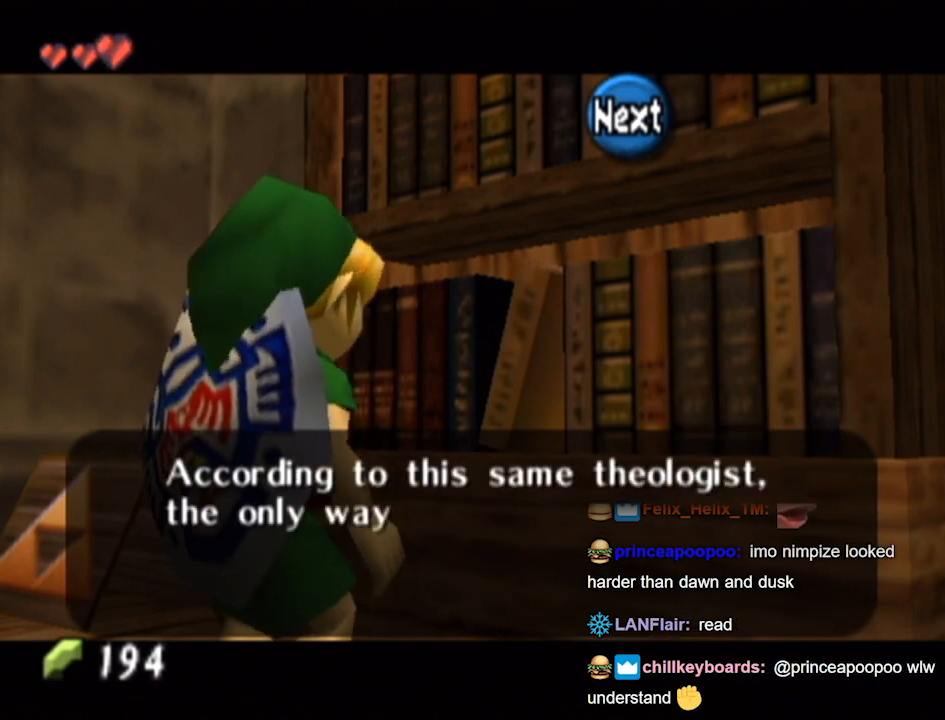
{"buttons": [], "left_stick": "center", "right_stick": "center", "events": [[33, "A", "down"], [133, "A", "up"], [233, "A", "down"], [300, "A", "up"], [400, "A", "down"], [500, "A", "up"]]}
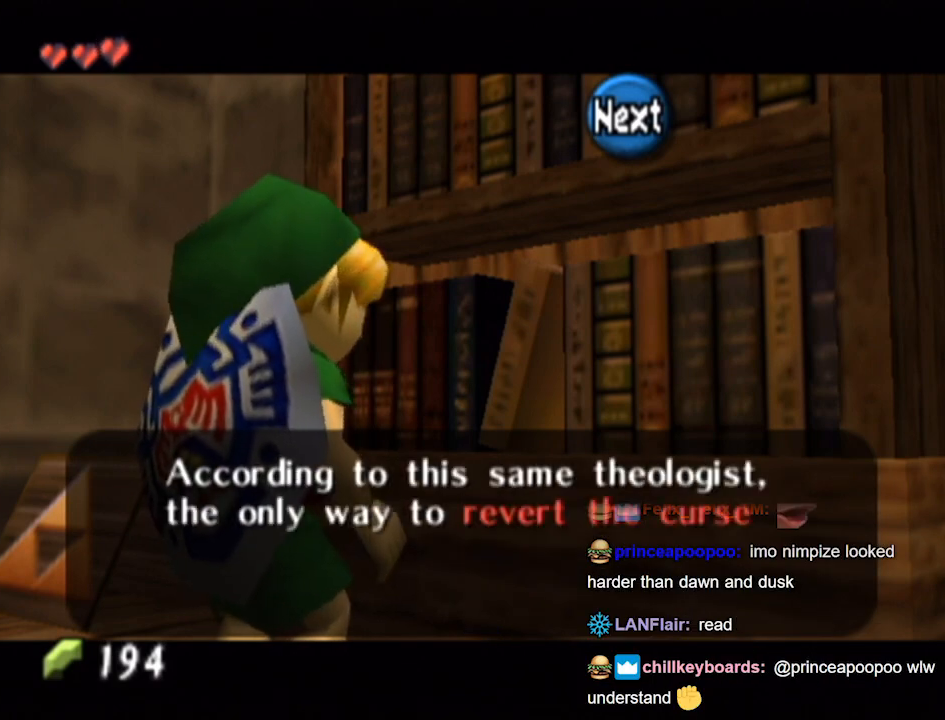
{"buttons": [], "left_stick": "center", "right_stick": "center", "events": [[67, "A", "down"], [167, "A", "up"], [267, "A", "down"], [333, "A", "up"], [400, "A", "down"], [467, "A", "up"]]}
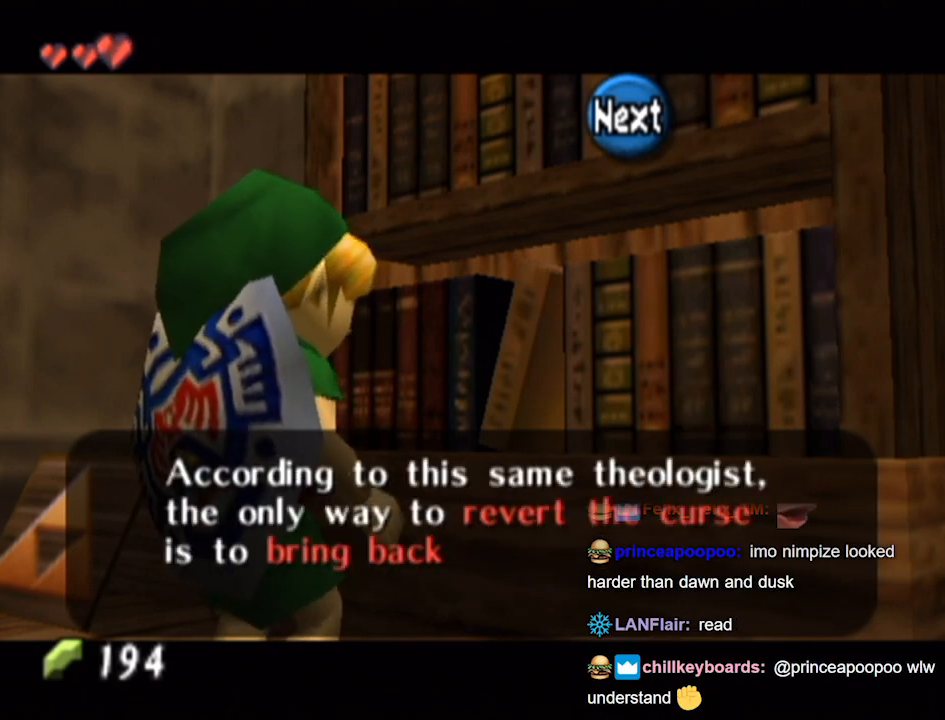
{"buttons": [], "left_stick": "center", "right_stick": "center", "events": [[67, "A", "down"], [133, "A", "up"], [233, "A", "down"], [300, "A", "up"], [367, "A", "down"], [433, "A", "up"]]}
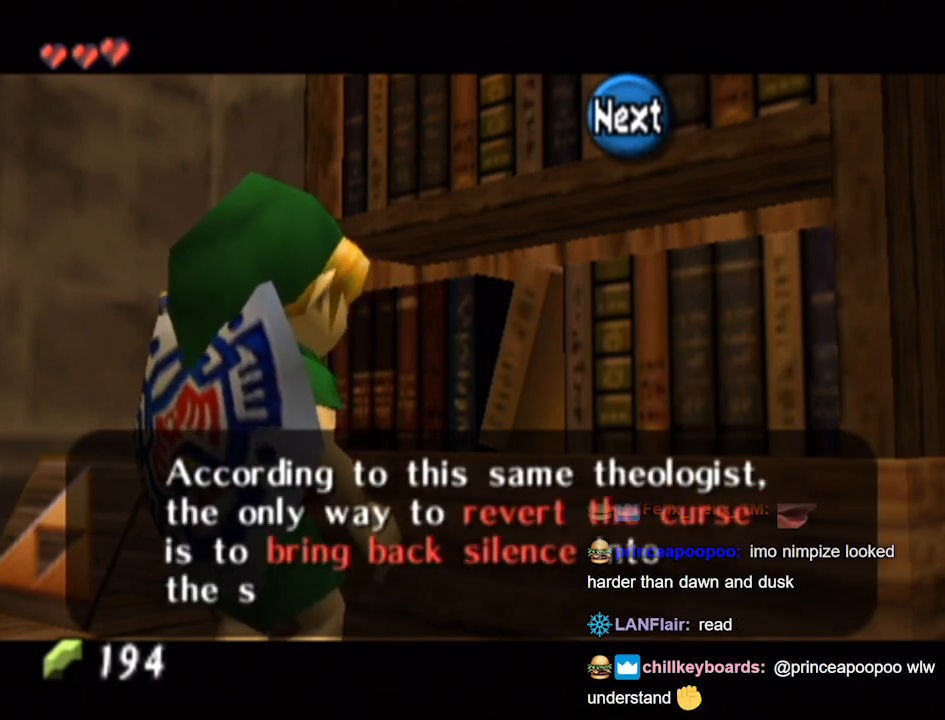
{"buttons": [], "left_stick": "center", "right_stick": "center", "events": [[33, "A", "down"], [100, "A", "up"], [200, "A", "down"], [267, "A", "up"], [333, "A", "down"], [367, "A", "up"]]}
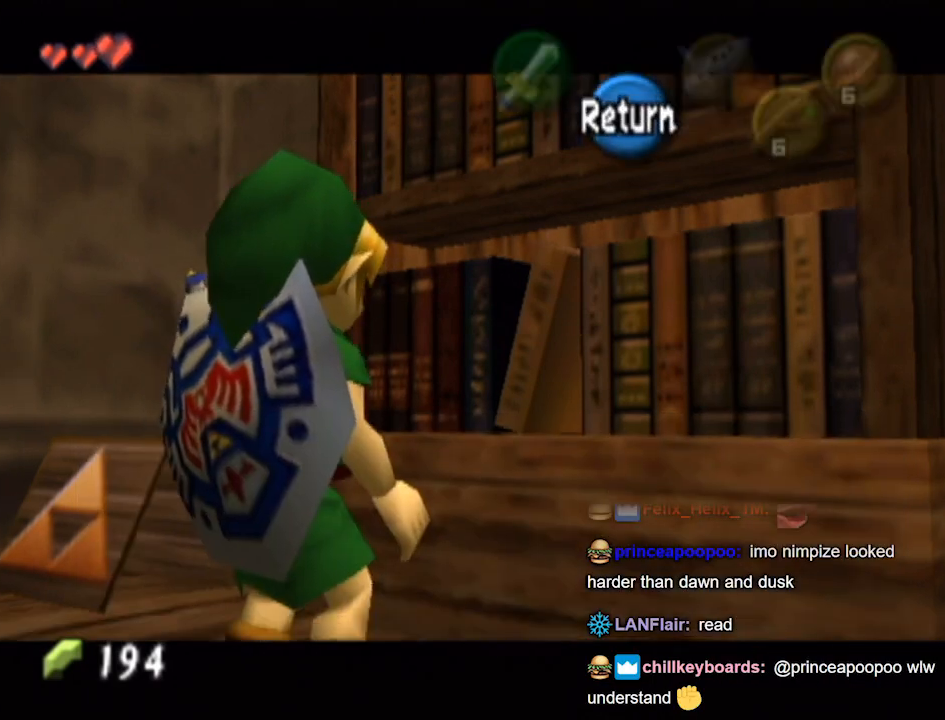
{"buttons": ["L1"], "left_stick": "center", "right_stick": "center", "events": [[67, "left_stick", "down-right"], [367, "L1", "down"], [500, "left_stick", "center"]]}
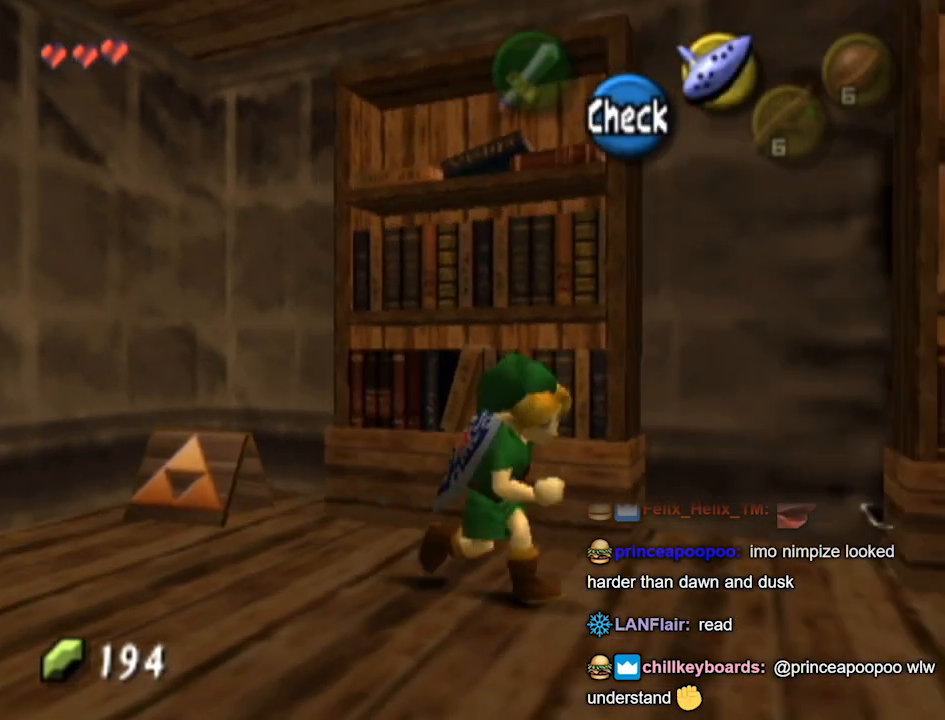
{"buttons": [], "left_stick": "up", "right_stick": "center", "events": [[233, "L1", "up"], [267, "left_stick", "up"]]}
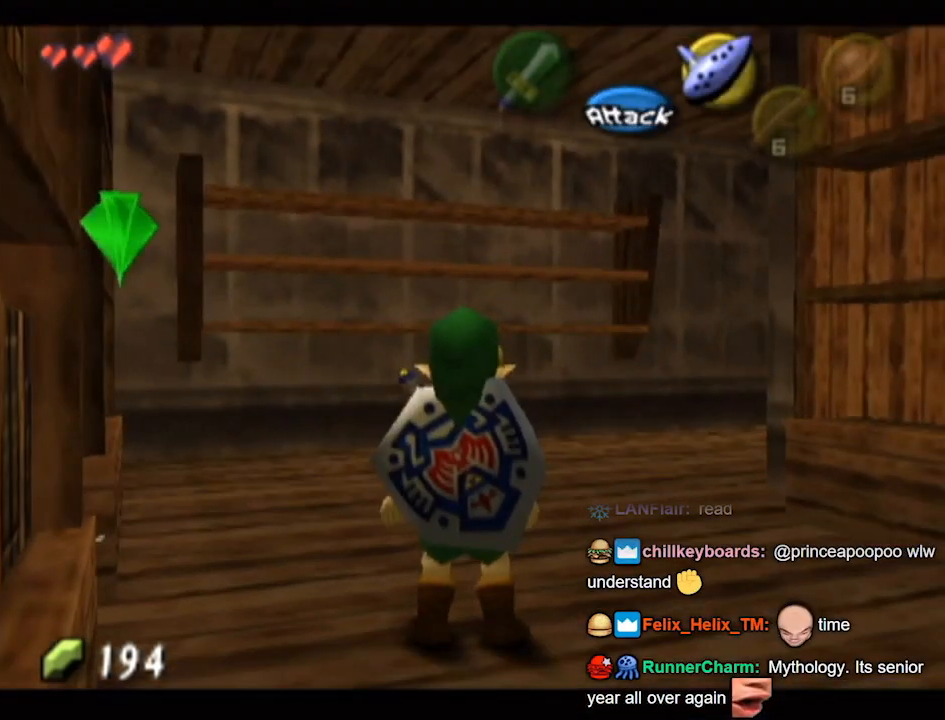
{"buttons": [], "left_stick": "up-left", "right_stick": "center", "events": [[33, "B", "down"], [100, "R1", "down"], [267, "R1", "up"], [300, "B", "up"], [300, "right_stick", "down"], [367, "left_stick", "up-left"], [367, "right_stick", "center"]]}
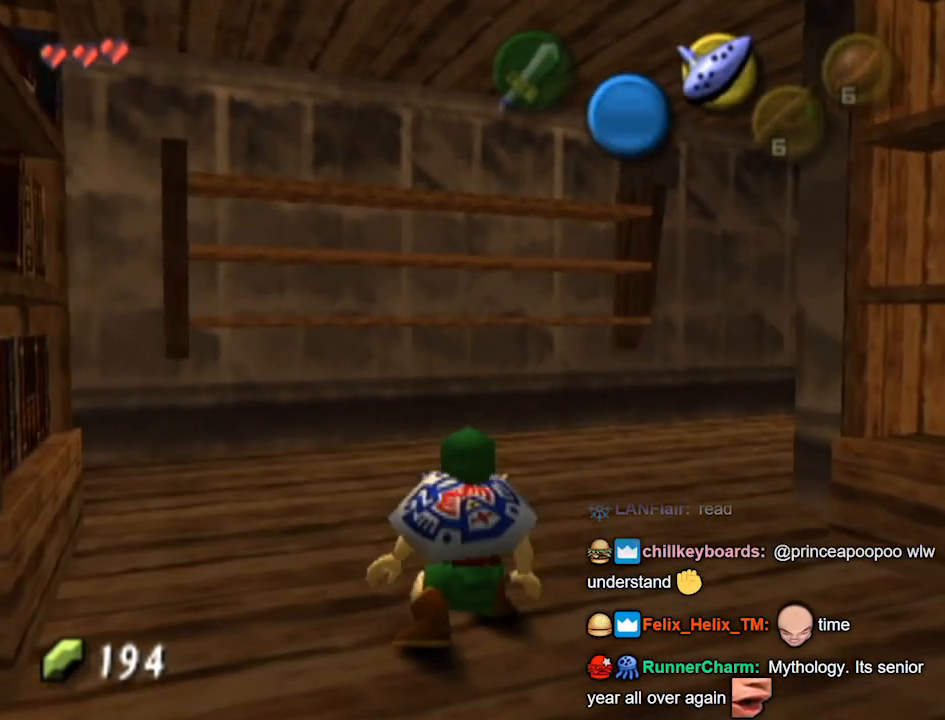
{"buttons": [], "left_stick": "up-right", "right_stick": "center", "events": [[200, "left_stick", "up"], [500, "left_stick", "up-right"]]}
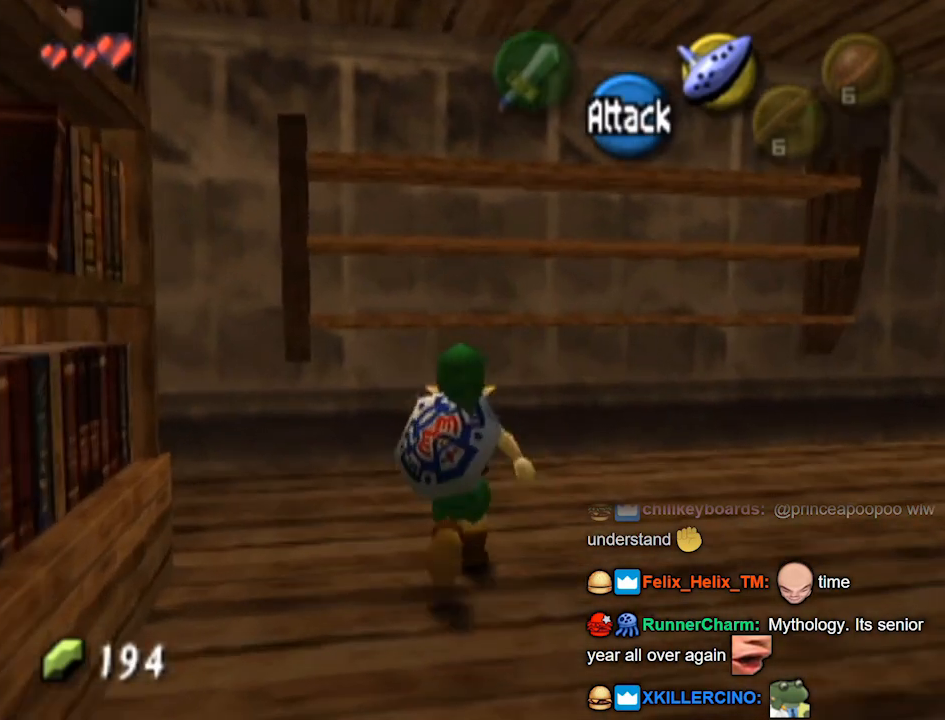
{"buttons": ["L1"], "left_stick": "up-right", "right_stick": "center", "events": [[300, "L1", "down"]]}
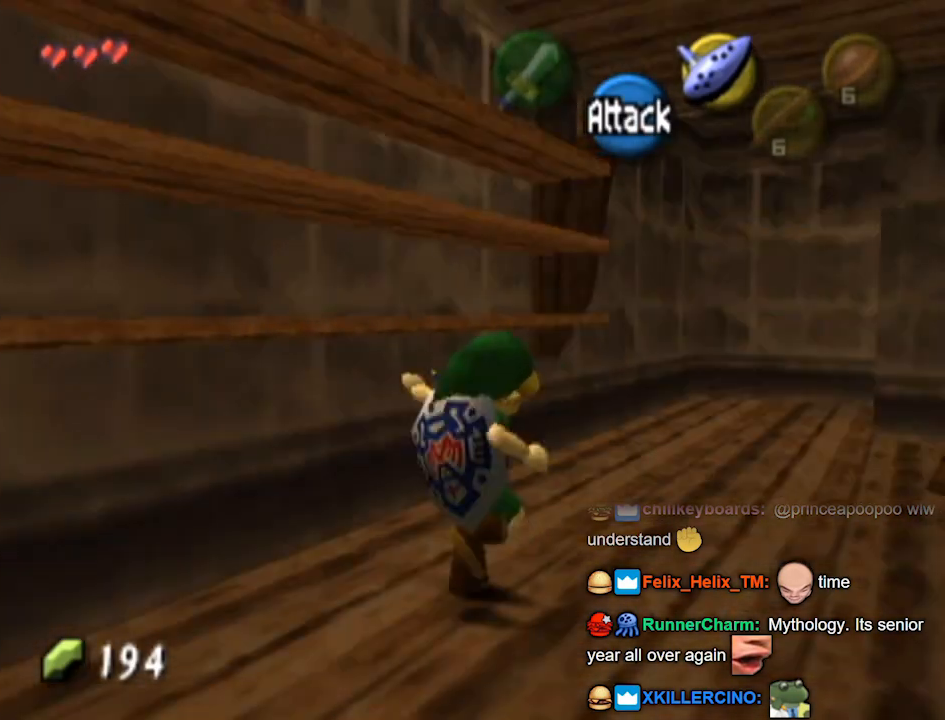
{"buttons": [], "left_stick": "up", "right_stick": "center", "events": [[33, "L1", "up"], [100, "left_stick", "up"]]}
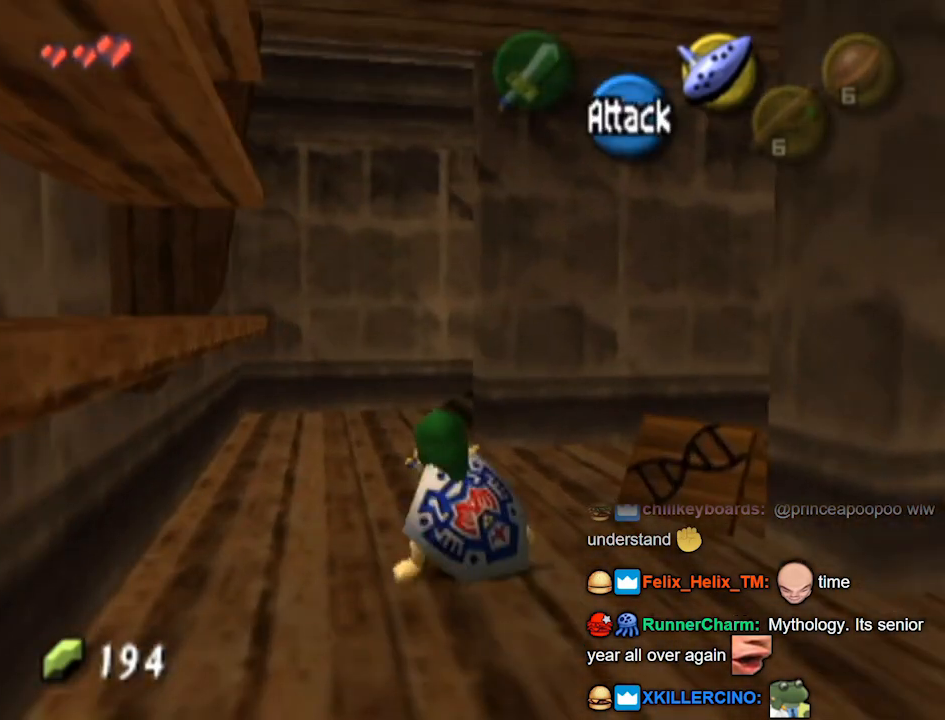
{"buttons": ["L1"], "left_stick": "center", "right_stick": "center", "events": [[200, "left_stick", "up-right"], [367, "L1", "down"], [433, "left_stick", "center"]]}
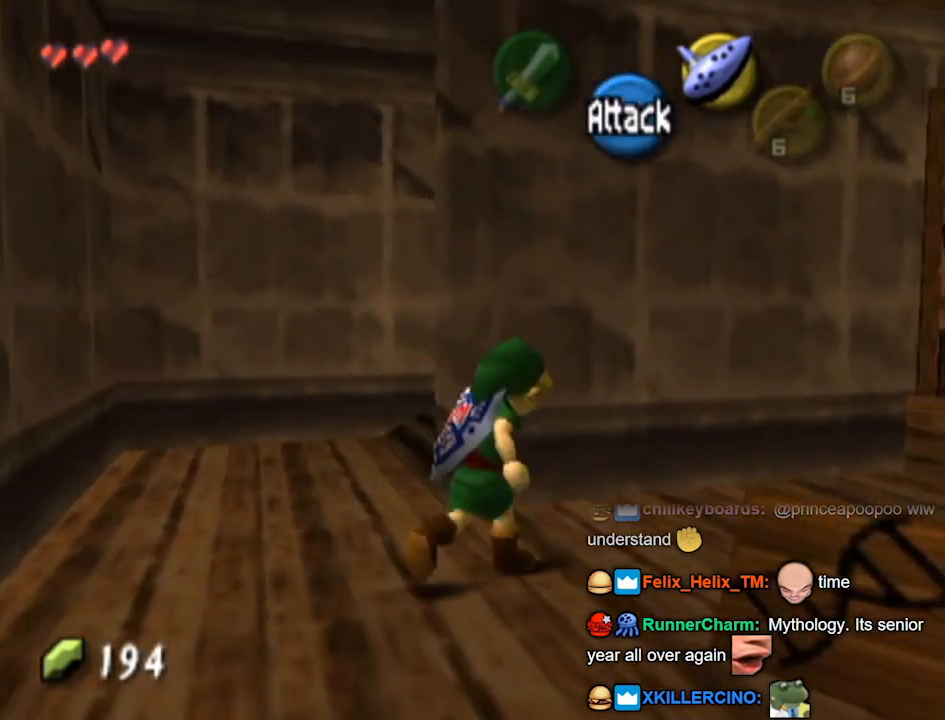
{"buttons": ["L1"], "left_stick": "center", "right_stick": "center", "events": []}
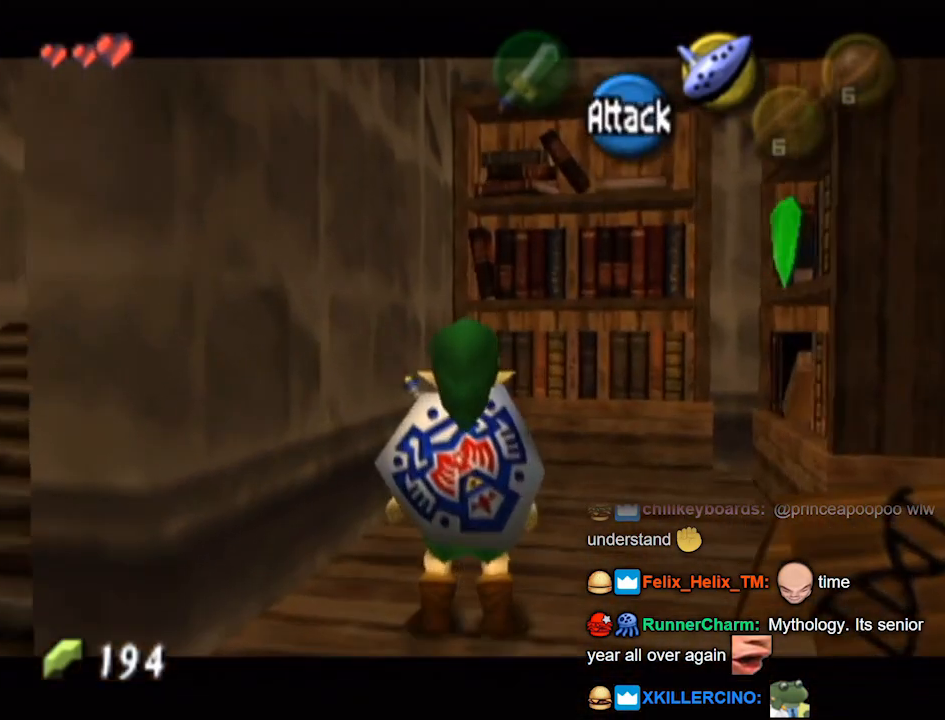
{"buttons": [], "left_stick": "up-right", "right_stick": "center", "events": [[67, "L1", "up"], [100, "left_stick", "up-right"]]}
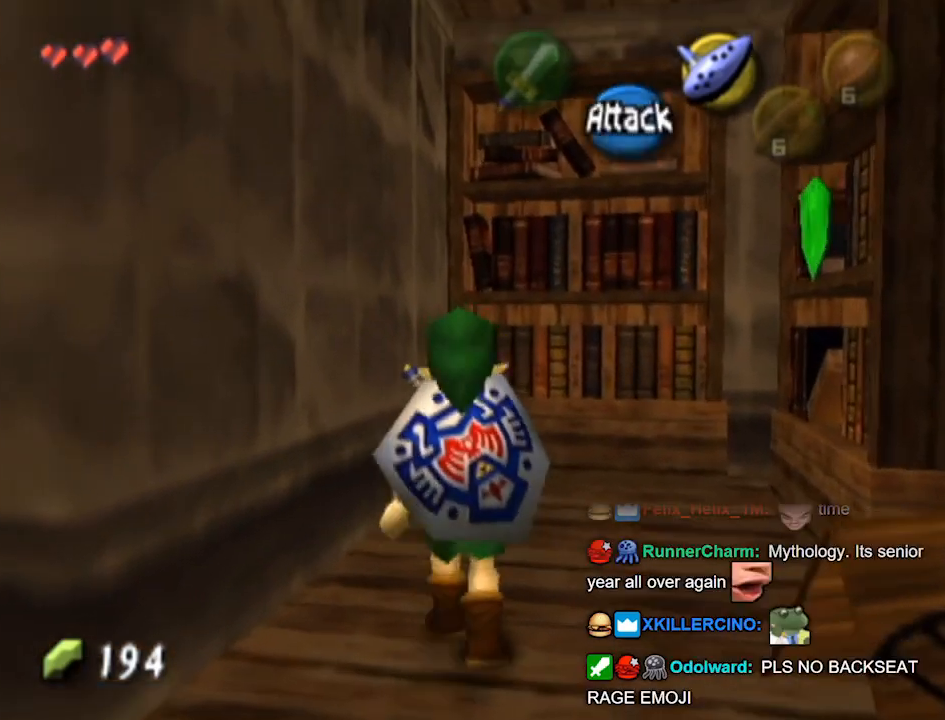
{"buttons": ["L1"], "left_stick": "center", "right_stick": "center", "events": [[67, "L1", "down"], [133, "left_stick", "center"]]}
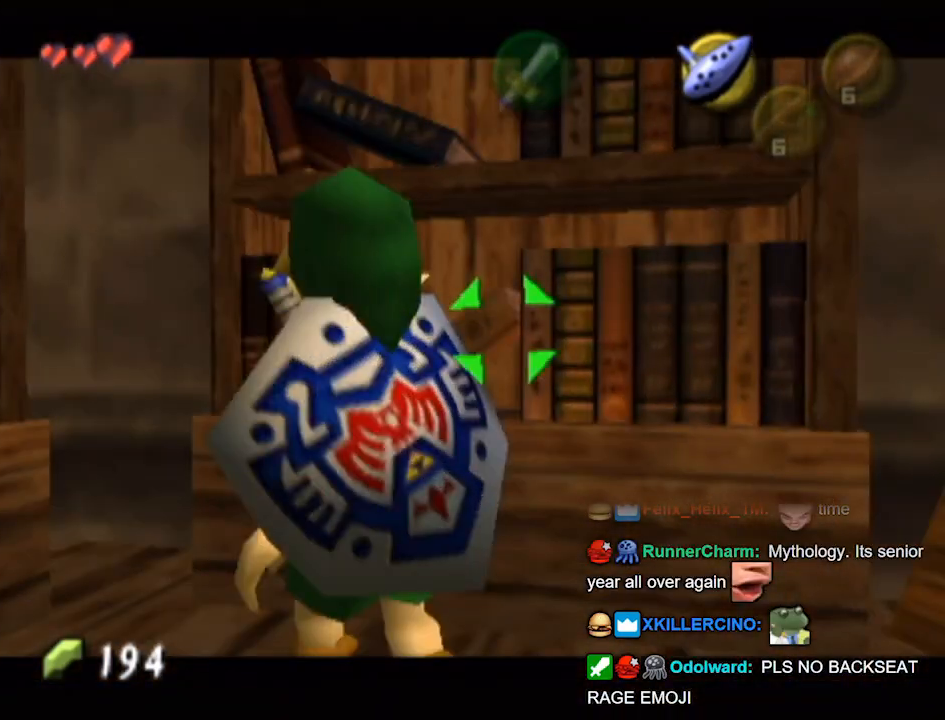
{"buttons": [], "left_stick": "right", "right_stick": "center", "events": [[67, "L1", "up"], [67, "left_stick", "down"], [233, "left_stick", "down-right"], [500, "left_stick", "right"]]}
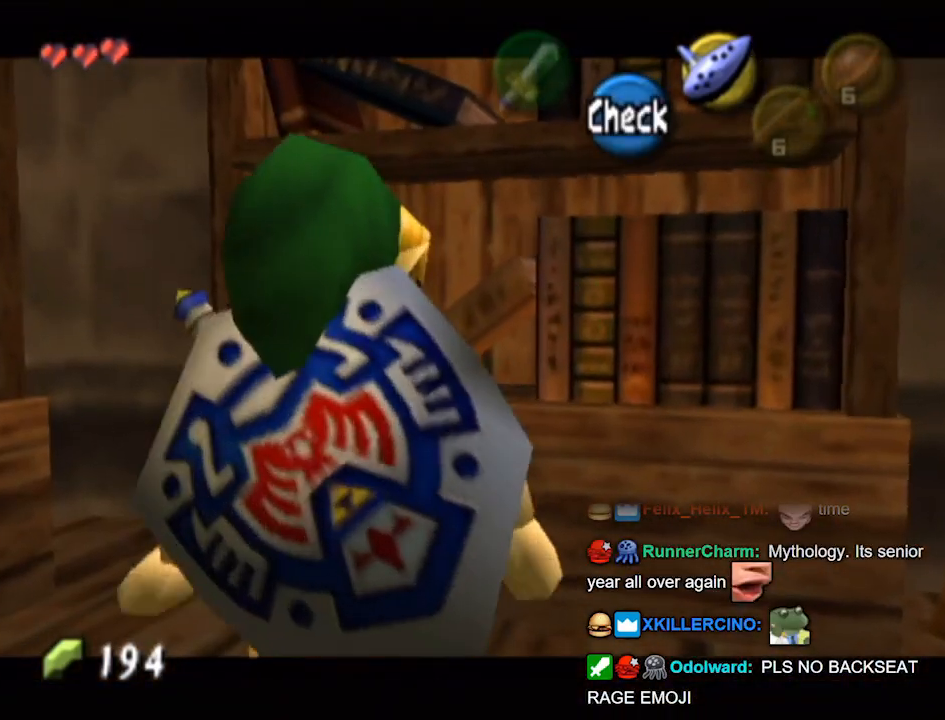
{"buttons": [], "left_stick": "up-right", "right_stick": "center", "events": [[300, "left_stick", "up-right"]]}
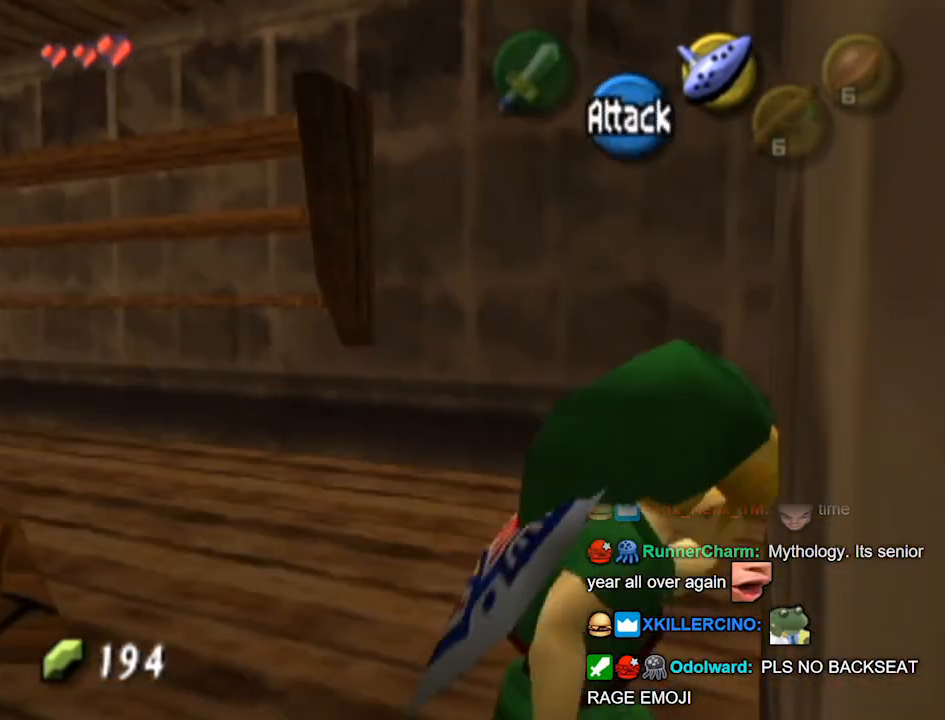
{"buttons": [], "left_stick": "up-right", "right_stick": "center", "events": [[300, "left_stick", "up"], [500, "left_stick", "up-right"]]}
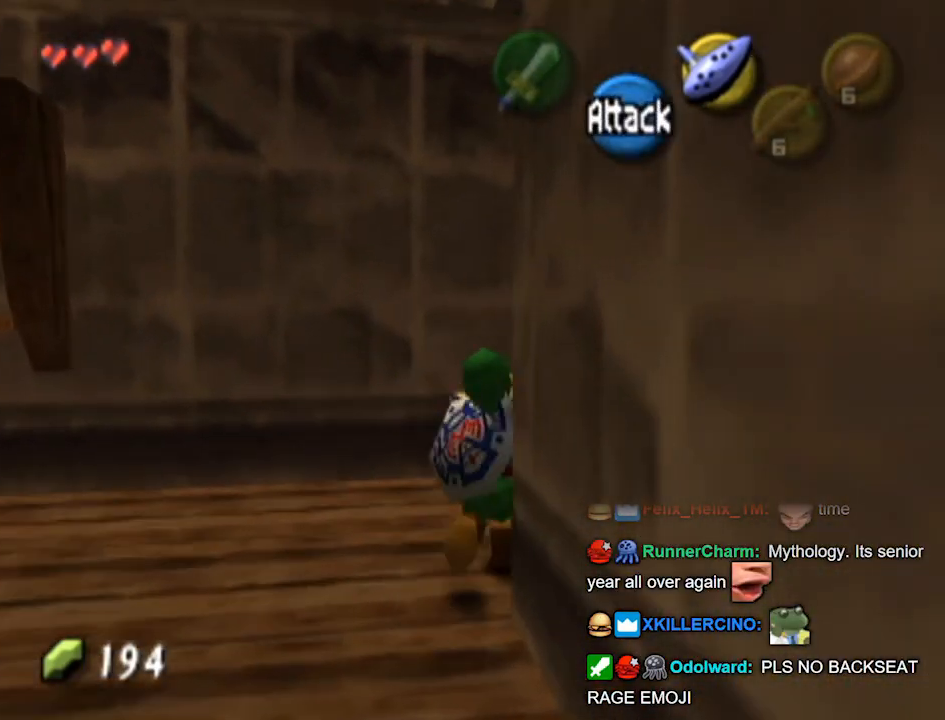
{"buttons": [], "left_stick": "down-right", "right_stick": "center", "events": [[200, "left_stick", "right"], [367, "left_stick", "down-right"]]}
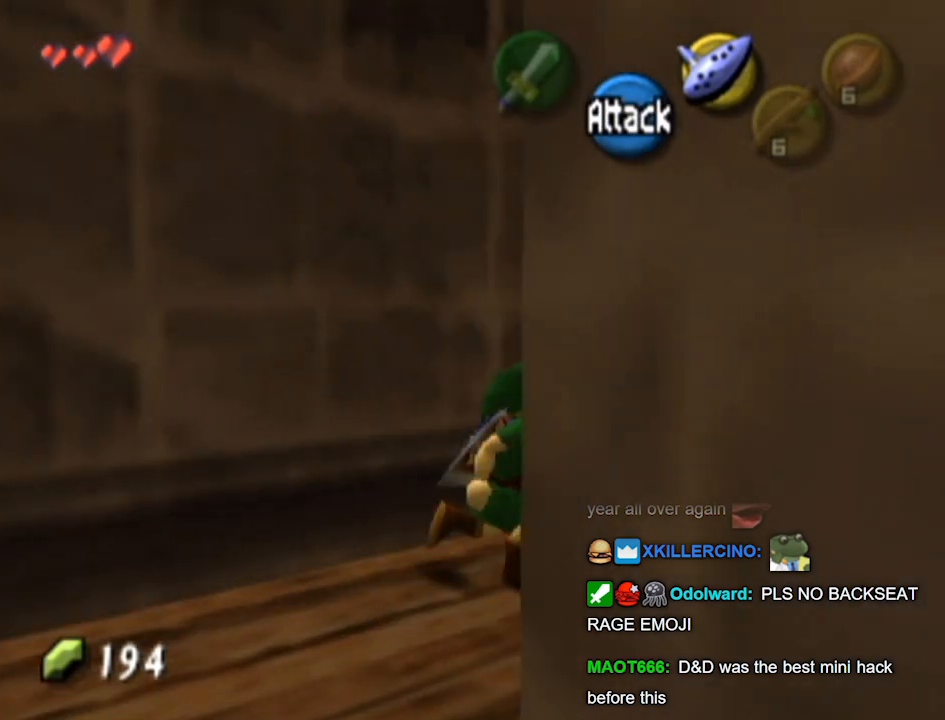
{"buttons": [], "left_stick": "up", "right_stick": "center", "events": [[67, "A", "down"], [67, "L1", "down"], [100, "A", "up"], [300, "L1", "up"], [333, "right_stick", "down"], [400, "left_stick", "up"], [400, "right_stick", "center"]]}
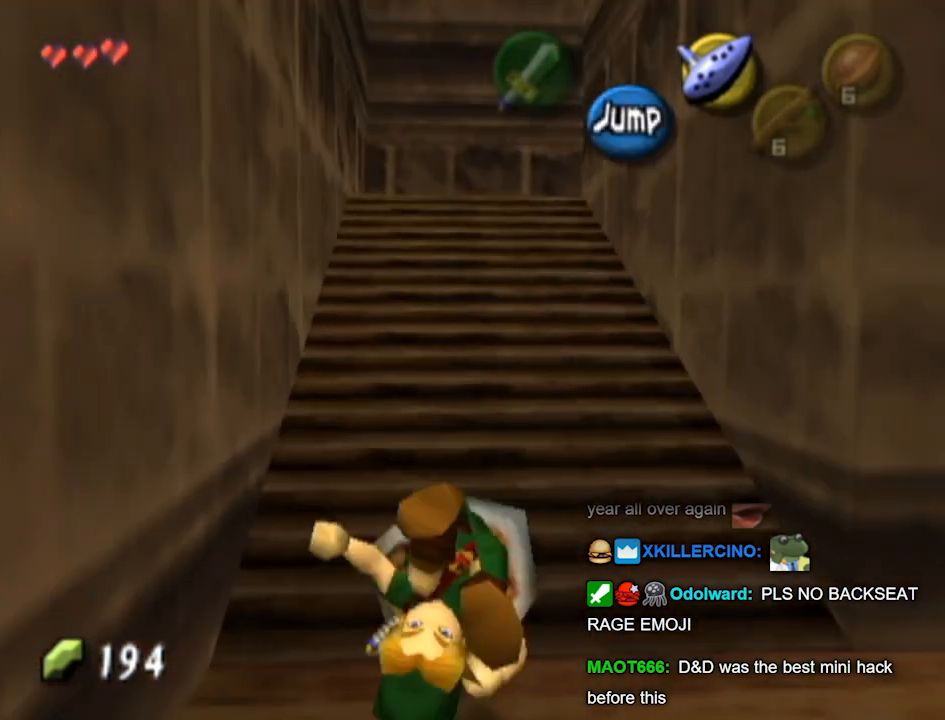
{"buttons": ["A"], "left_stick": "up", "right_stick": "center", "events": [[300, "A", "down"]]}